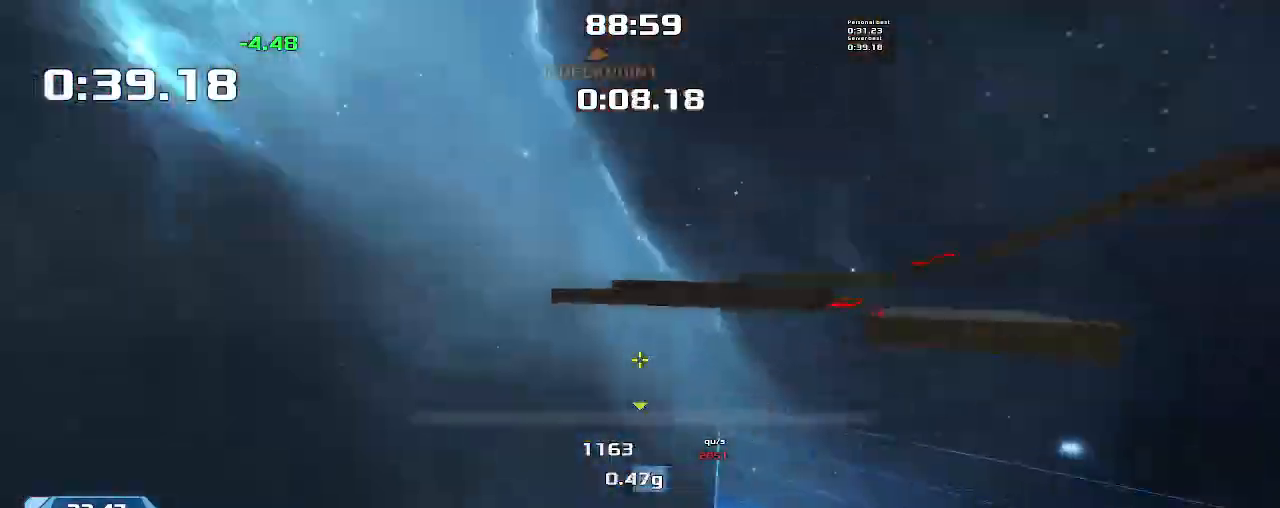
Gameplay with keyboard; each line is a JSON object with the keys held at the frame after it. "events" lists presses ("down") and releases ("up") of "down", "left", "right" and "up" between this image and that frame as [ms after this image, input, new state], when the widget could be followed in between. No other keys are recorded. Mouse input is not recorded. Not read: other_keys.
{"keys": ["left", "up"], "events": [[33, "left", "down"], [133, "left", "up"], [433, "left", "down"]]}
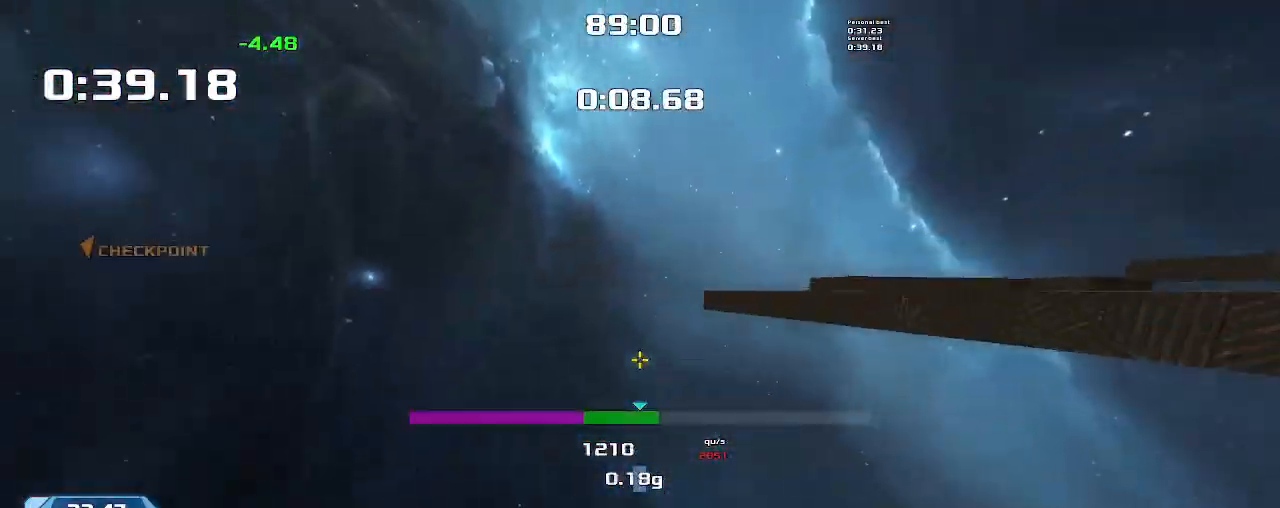
{"keys": ["left", "up"], "events": []}
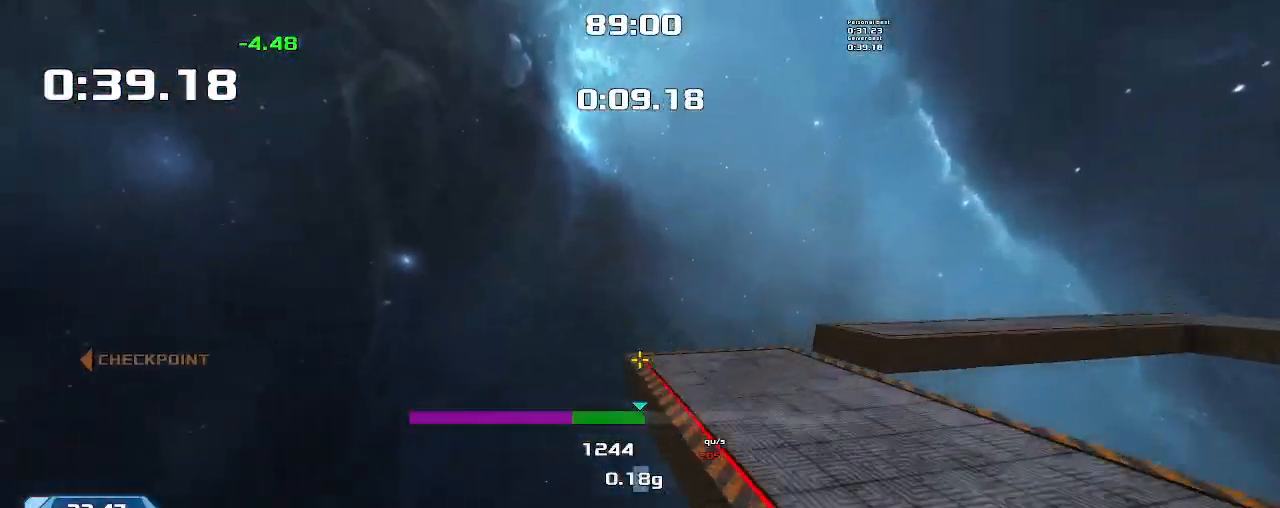
{"keys": ["right"], "events": [[100, "left", "up"], [133, "right", "down"], [133, "up", "up"]]}
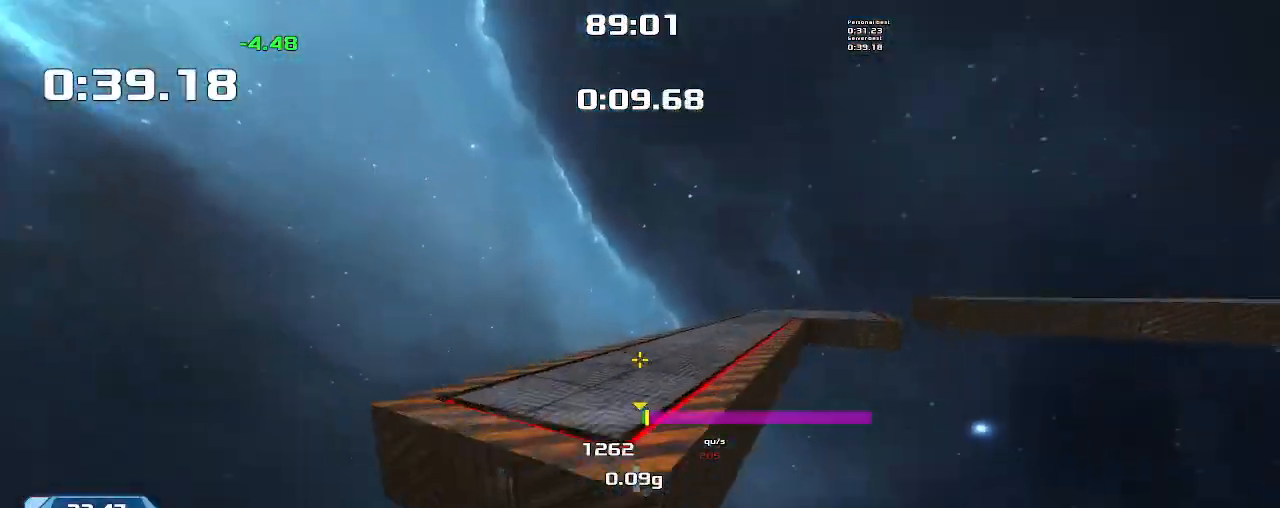
{"keys": ["right"], "events": []}
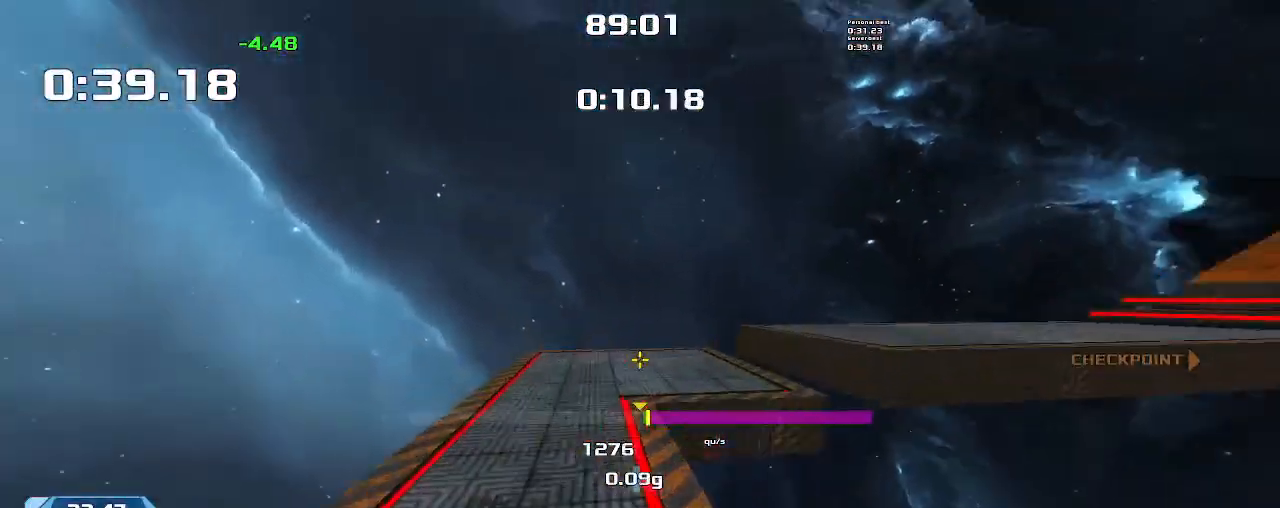
{"keys": ["right"]}
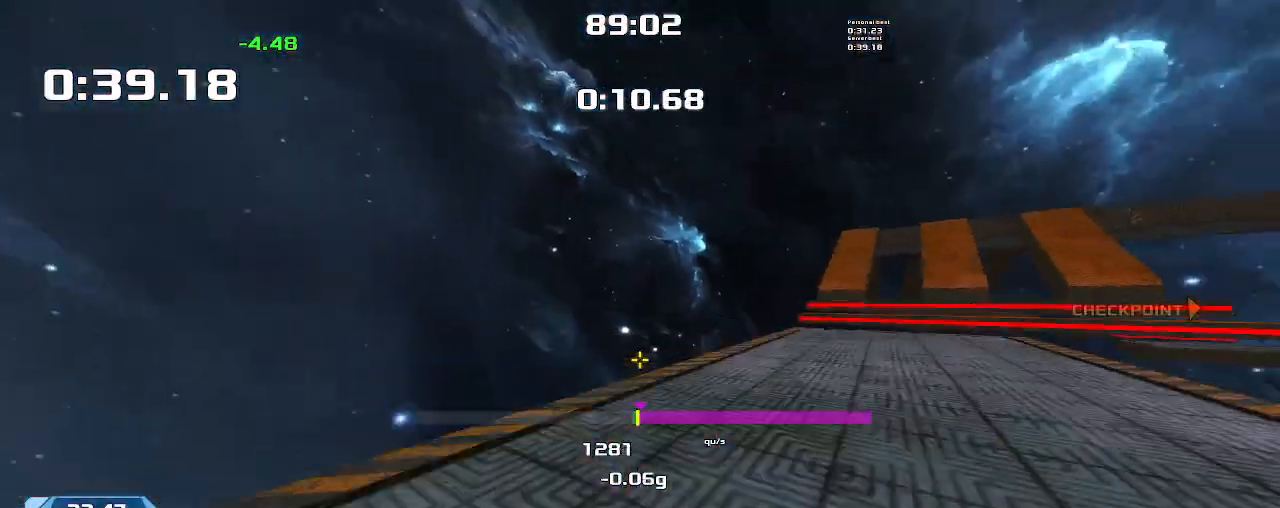
{"keys": ["right"], "events": []}
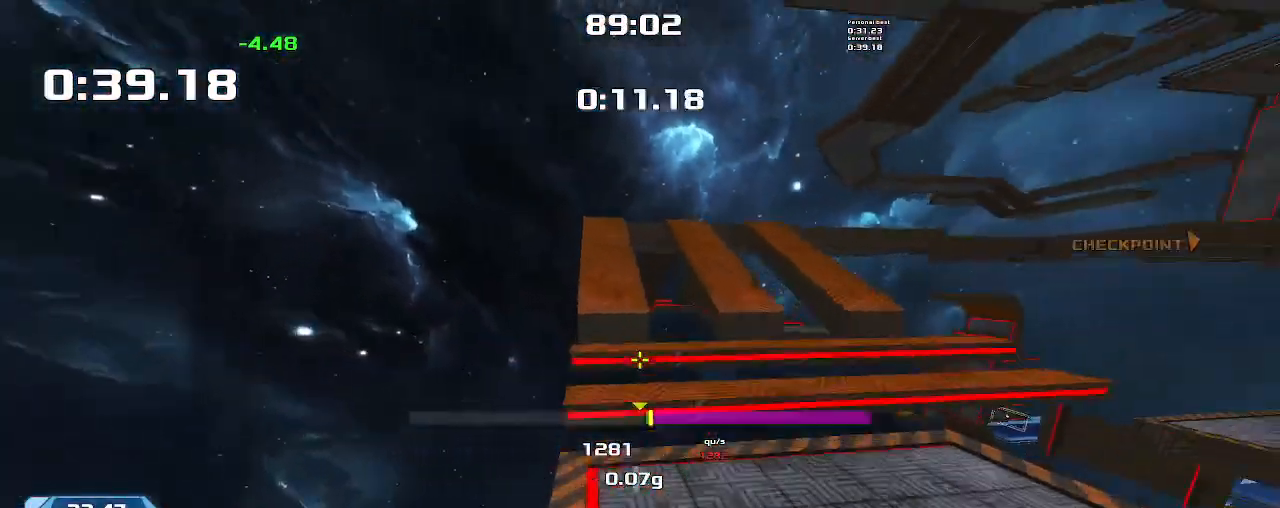
{"keys": ["right", "up"]}
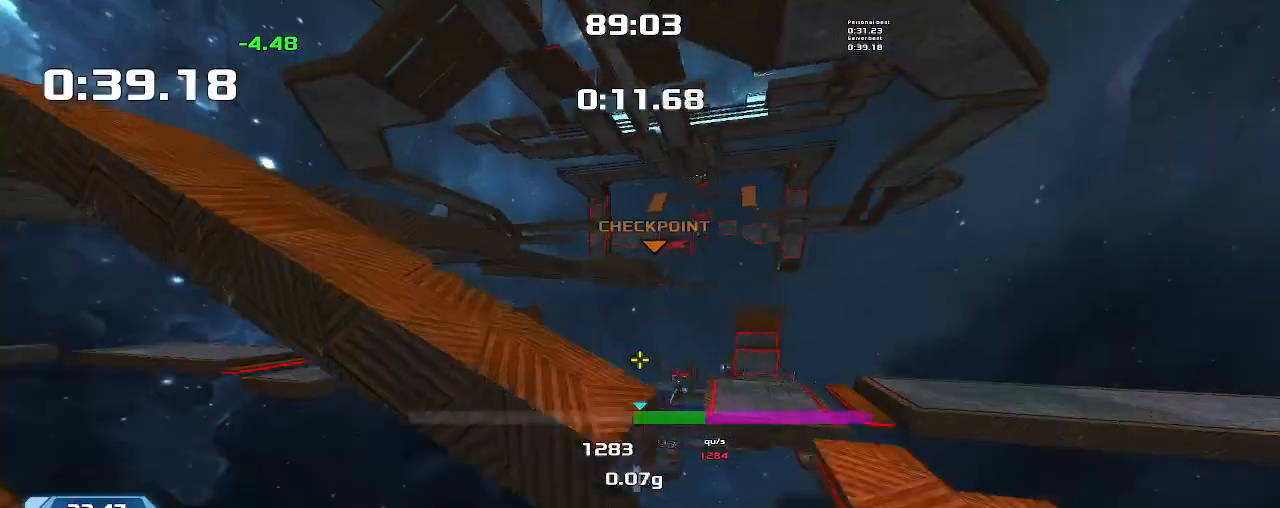
{"keys": ["right", "up"], "events": [[66, "right", "up"], [133, "right", "down"]]}
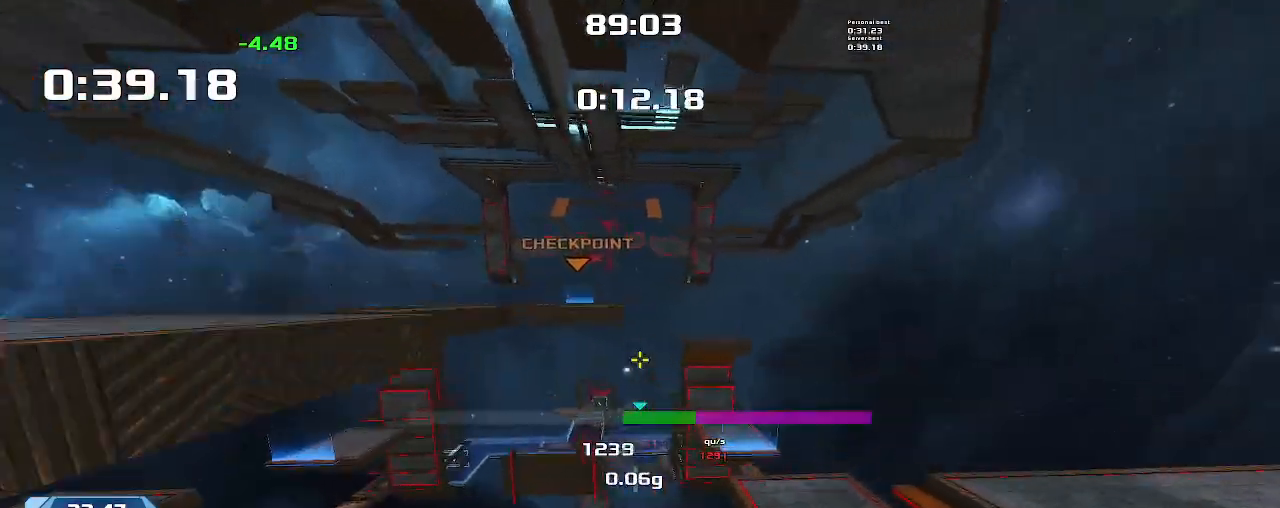
{"keys": ["right", "up"], "events": []}
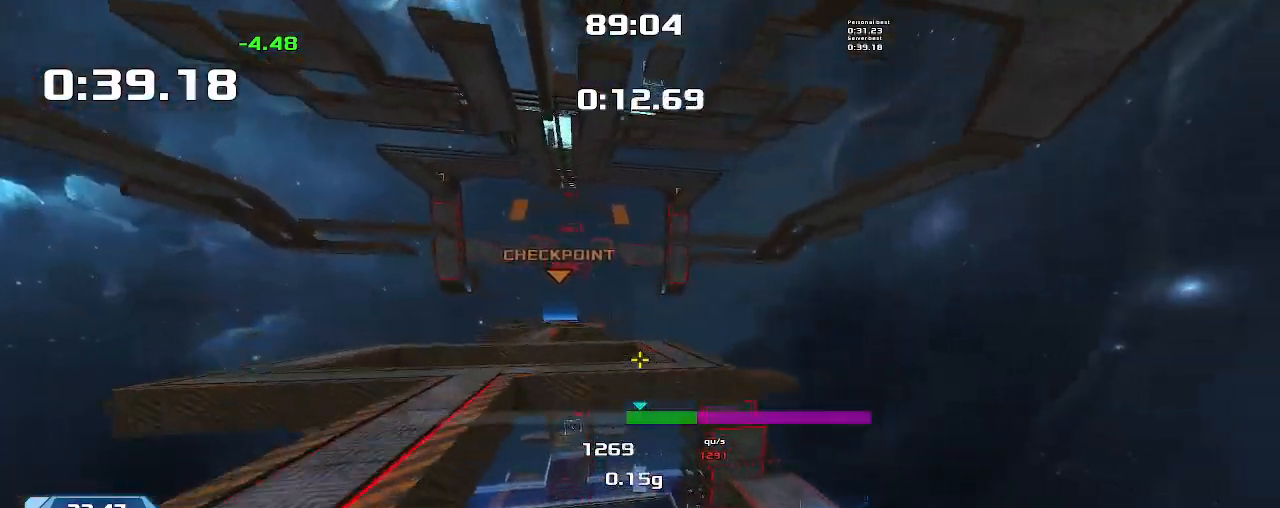
{"keys": ["right", "up"], "events": [[133, "right", "up"], [333, "right", "down"]]}
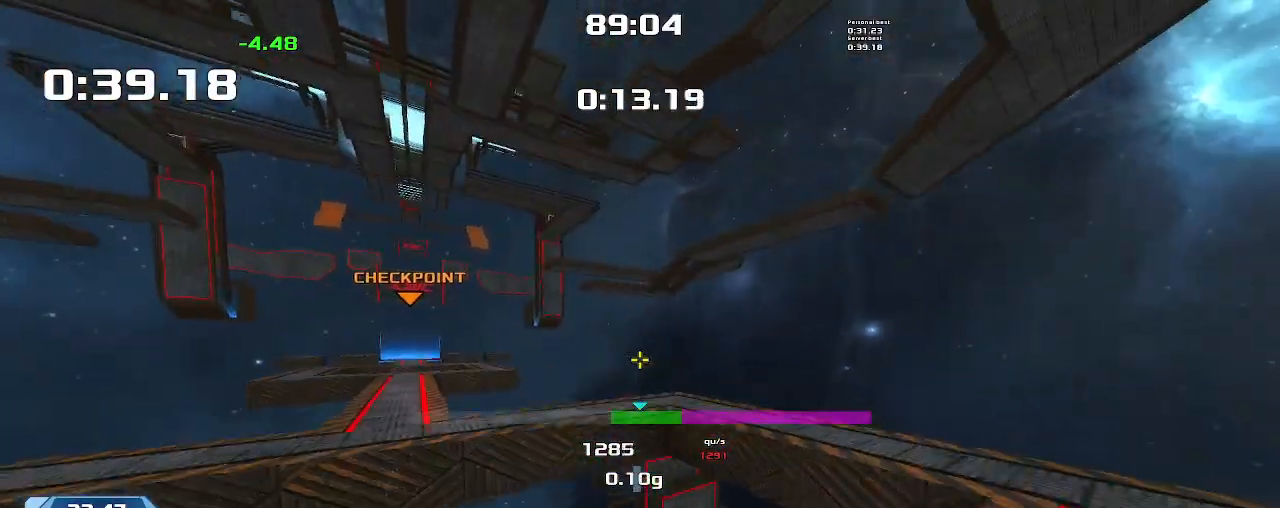
{"keys": ["right", "up"], "events": [[466, "right", "up"], [500, "right", "down"]]}
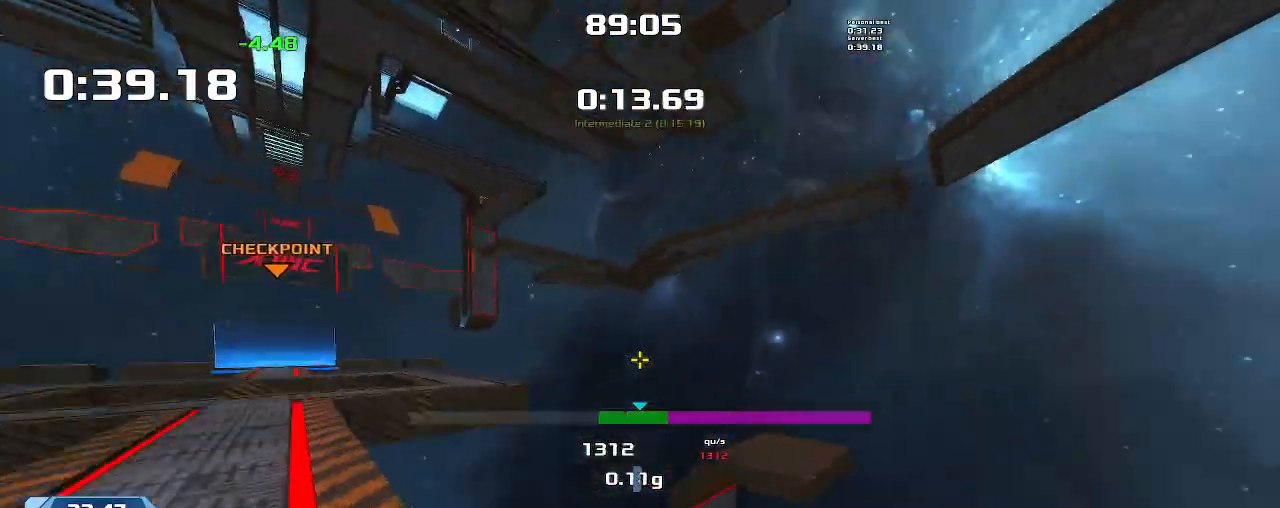
{"keys": ["up"]}
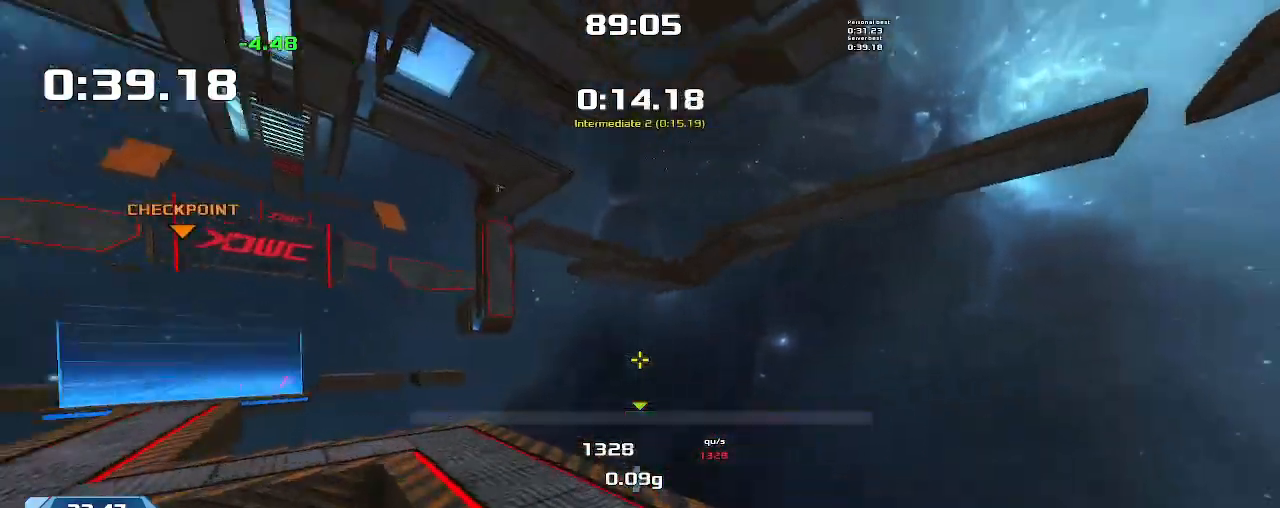
{"keys": ["left"], "events": [[33, "left", "down"], [33, "up", "up"]]}